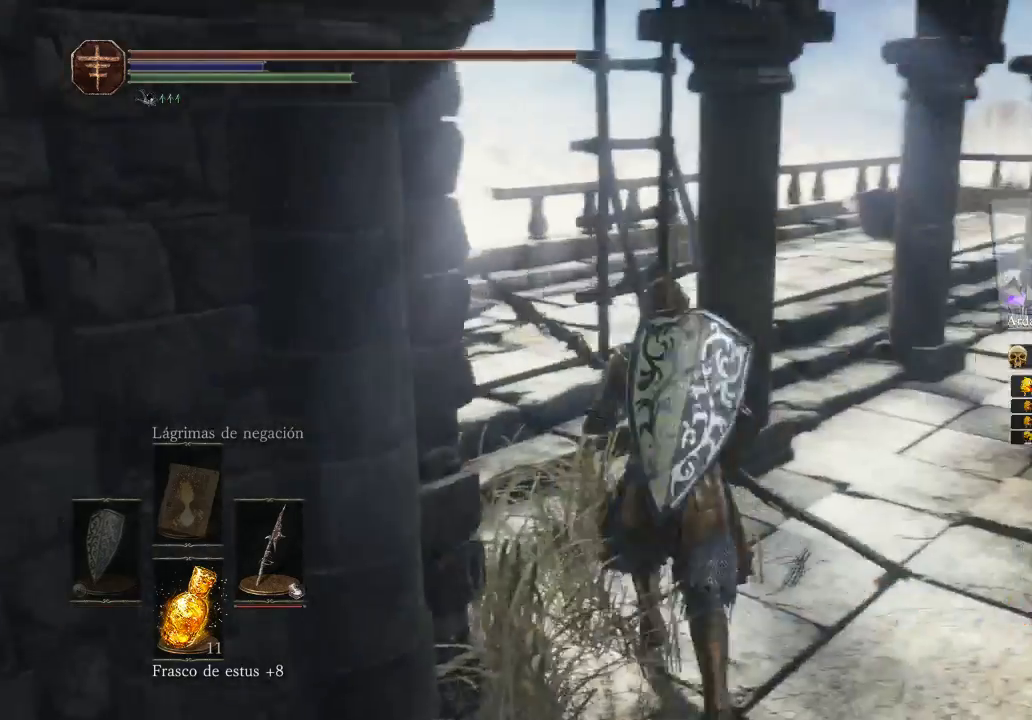
Gameplay with a controller (Xbox layout); each line is a JSON object with the inputs held at the frame after it. "events" lists button and stick changes between this image and that frame as [ms after this image, input, new state], when the widget could be followed in between.
{"buttons": ["R3"], "left_stick": "up", "right_stick": "center", "events": [[200, "left_stick", "up-left"], [467, "R3", "down"], [467, "left_stick", "up"], [467, "right_stick", "center"]]}
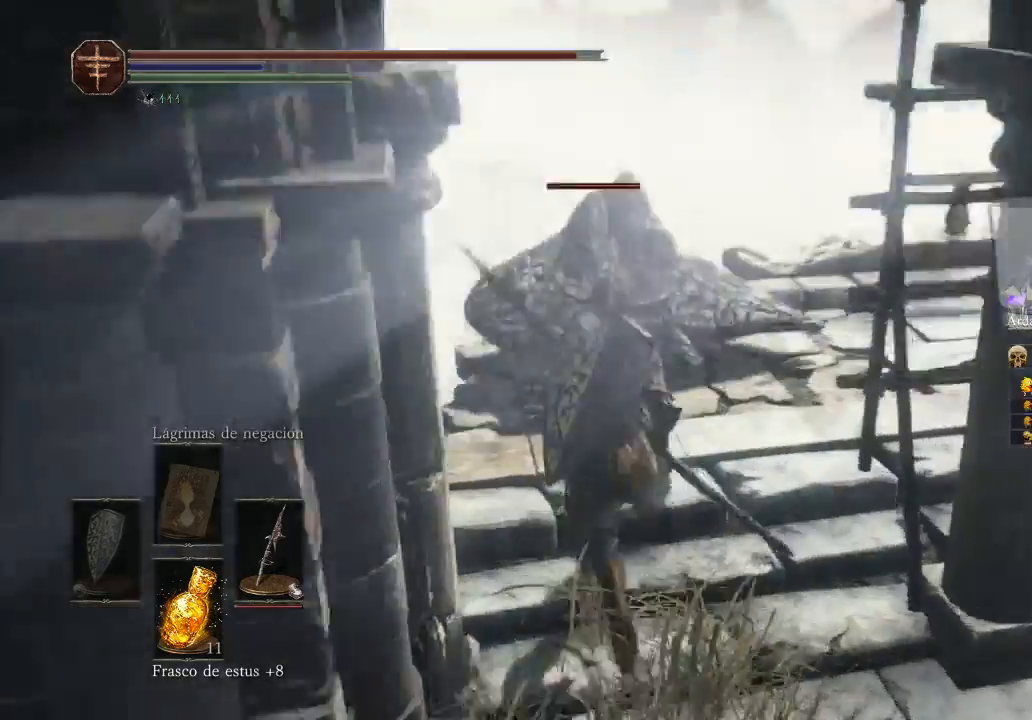
{"buttons": [], "left_stick": "up", "right_stick": "center", "events": [[133, "R3", "up"], [133, "right_stick", "down-left"], [167, "R1", "down"], [200, "right_stick", "left"], [300, "R1", "up"], [300, "right_stick", "center"]]}
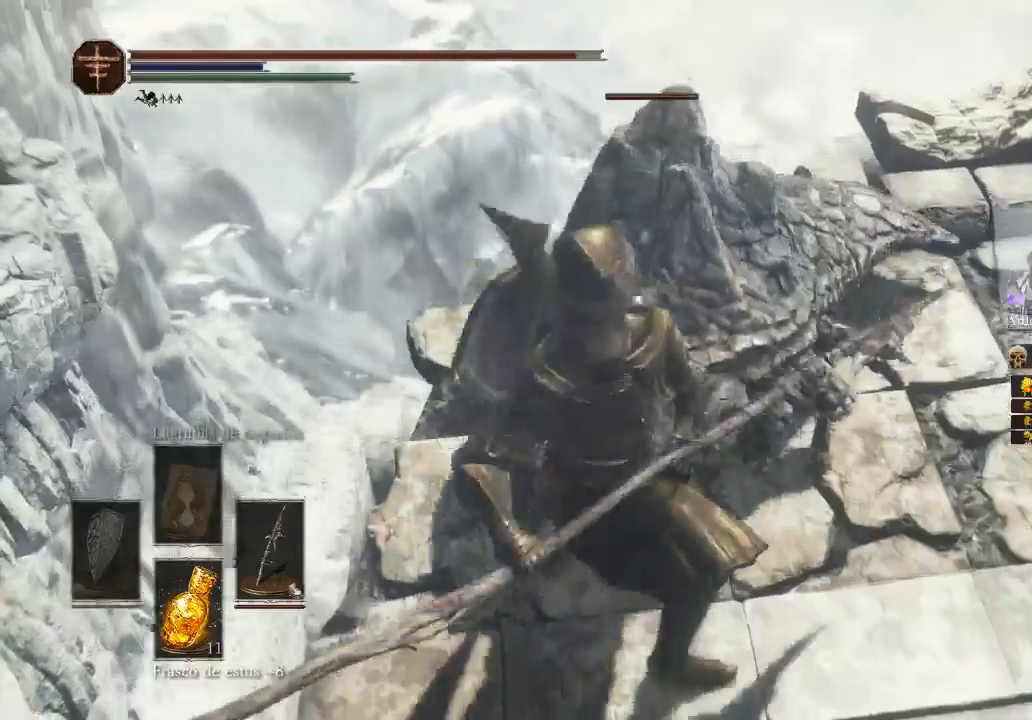
{"buttons": ["R1"], "left_stick": "center", "right_stick": "center", "events": [[100, "R1", "down"], [100, "left_stick", "center"], [300, "R1", "up"], [333, "R1", "down"], [433, "R1", "up"], [500, "R1", "down"]]}
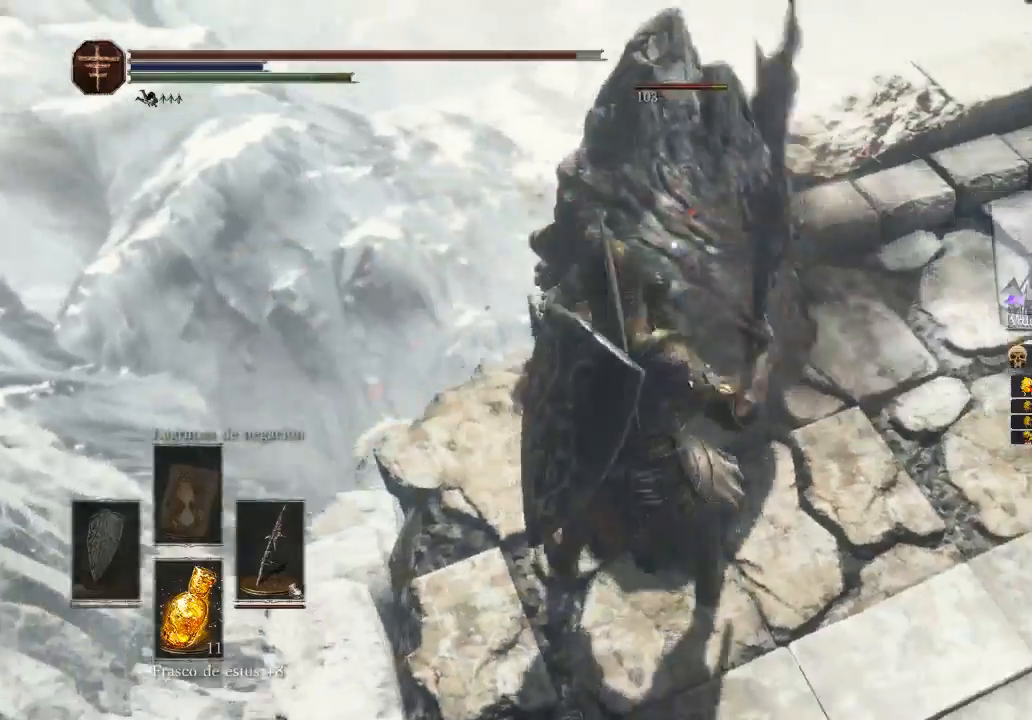
{"buttons": ["R1"], "left_stick": "center", "right_stick": "center", "events": [[100, "R1", "up"], [133, "R1", "down"], [233, "R1", "up"], [267, "R1", "down"]]}
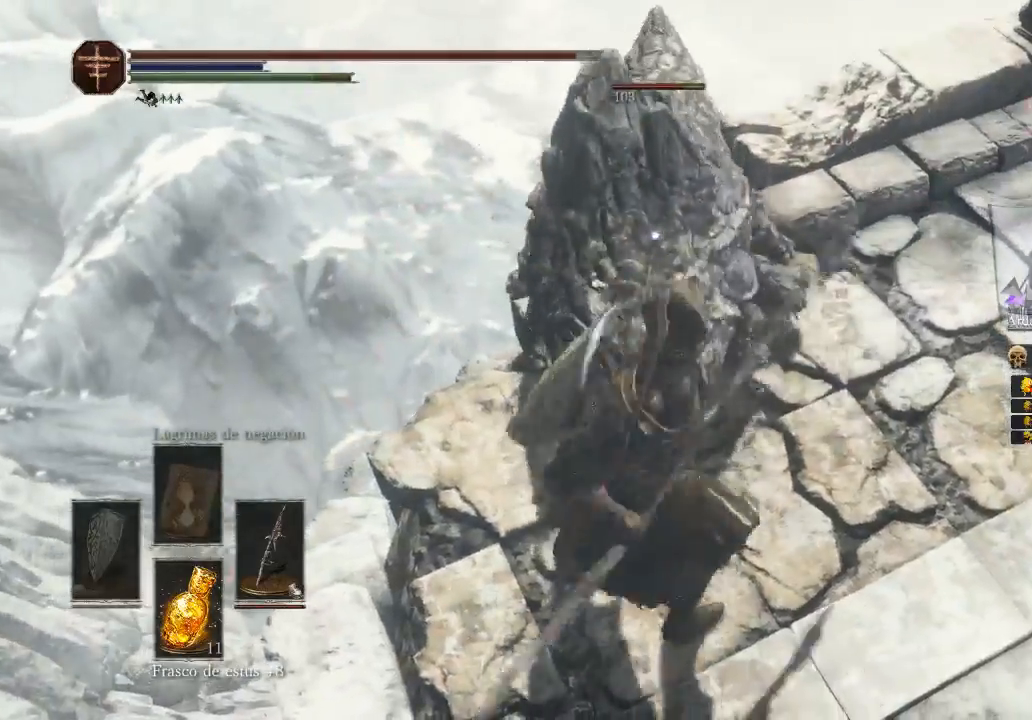
{"buttons": [], "left_stick": "down-right", "right_stick": "center", "events": [[100, "R1", "up"], [167, "R1", "down"], [200, "left_stick", "down-right"], [267, "R1", "up"]]}
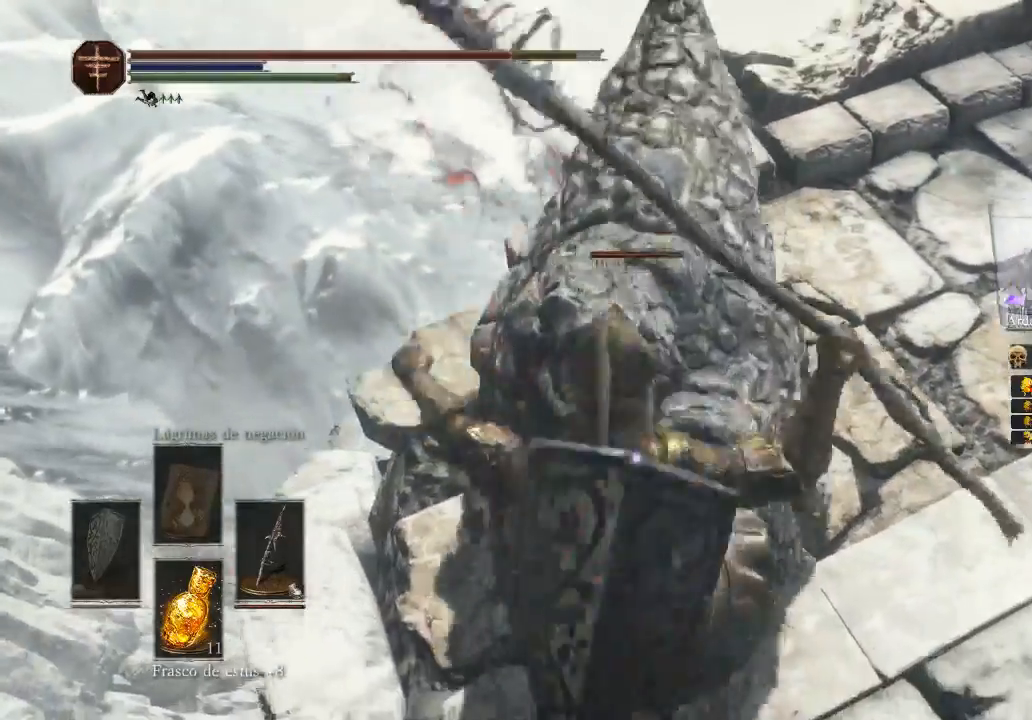
{"buttons": [], "left_stick": "up-right", "right_stick": "center", "events": [[233, "left_stick", "right"], [500, "left_stick", "up-right"]]}
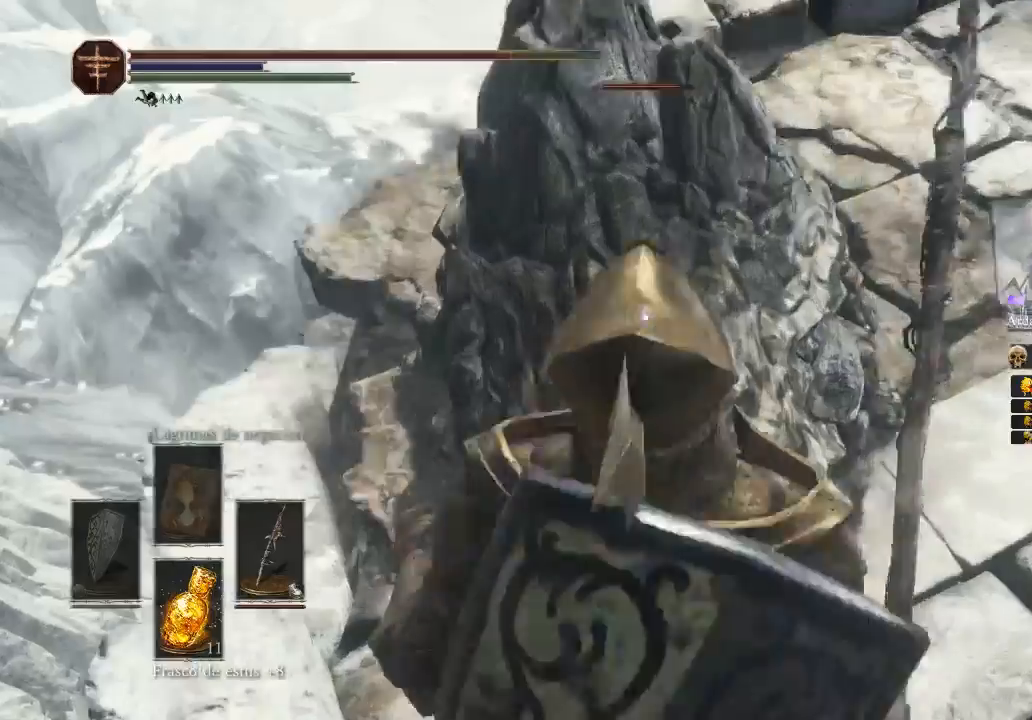
{"buttons": [], "left_stick": "down-right", "right_stick": "center", "events": [[300, "left_stick", "right"], [400, "left_stick", "down-right"]]}
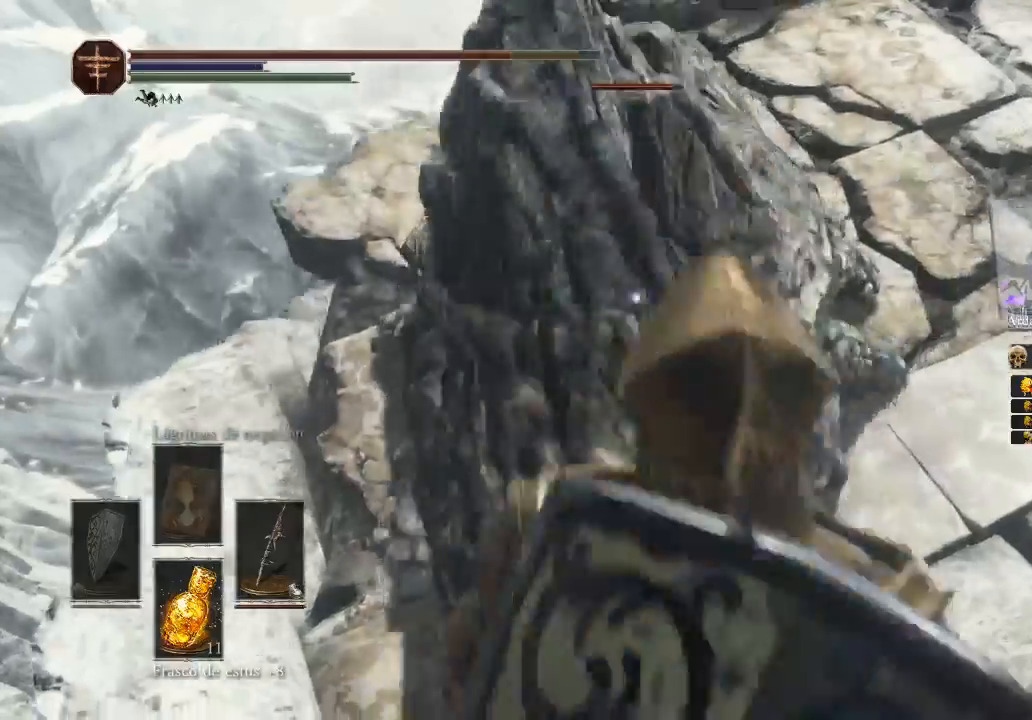
{"buttons": [], "left_stick": "down-right", "right_stick": "center", "events": [[133, "left_stick", "right"], [433, "left_stick", "down-right"]]}
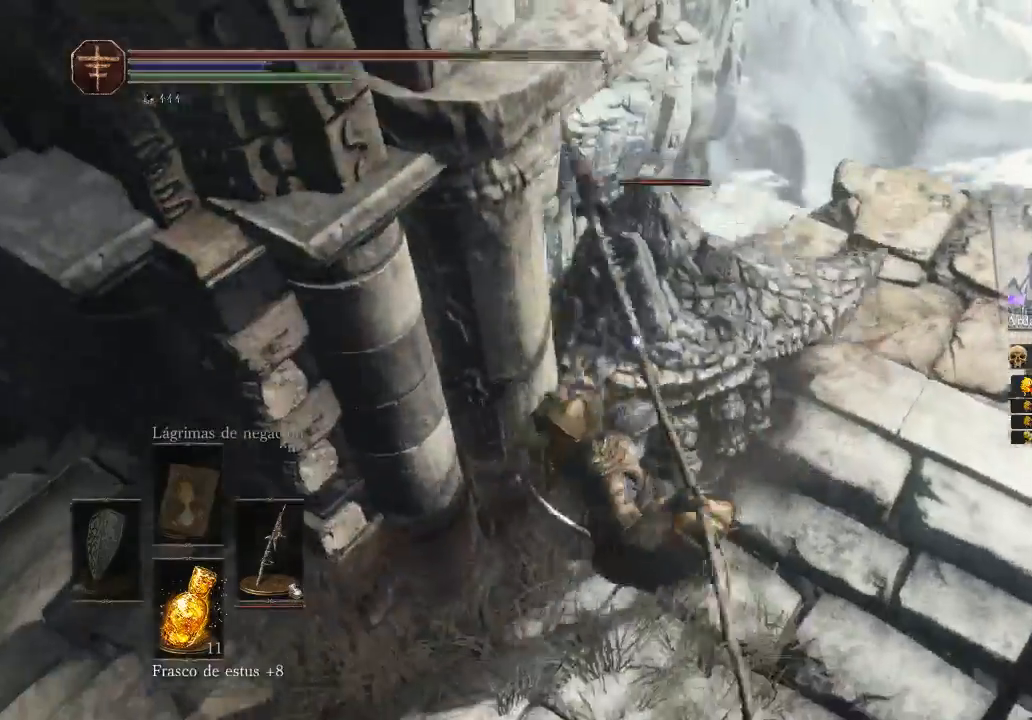
{"buttons": ["R1"], "left_stick": "center", "right_stick": "center", "events": [[167, "left_stick", "down"], [400, "R1", "down"], [433, "left_stick", "center"]]}
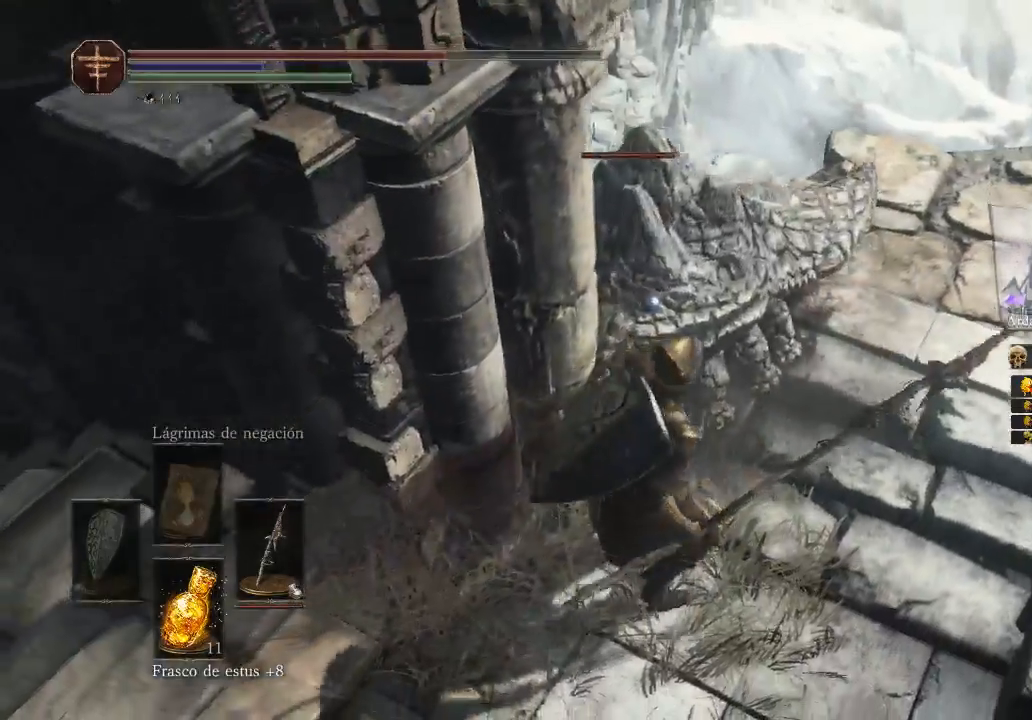
{"buttons": ["R1"], "left_stick": "center", "right_stick": "center", "events": [[33, "R1", "up"], [100, "R1", "down"], [167, "R1", "up"], [267, "R1", "down"], [400, "R1", "up"], [467, "R1", "down"]]}
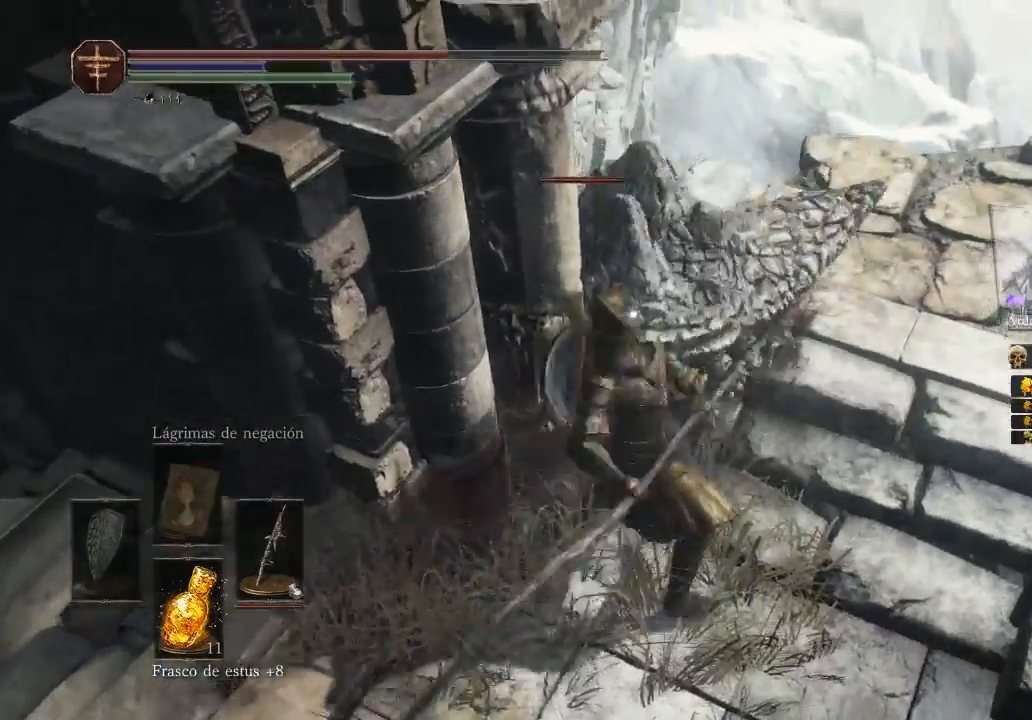
{"buttons": ["R1"], "left_stick": "center", "right_stick": "center", "events": [[33, "R1", "up"], [100, "R1", "down"], [200, "R1", "up"], [233, "R1", "down"], [400, "R1", "up"], [467, "R1", "down"]]}
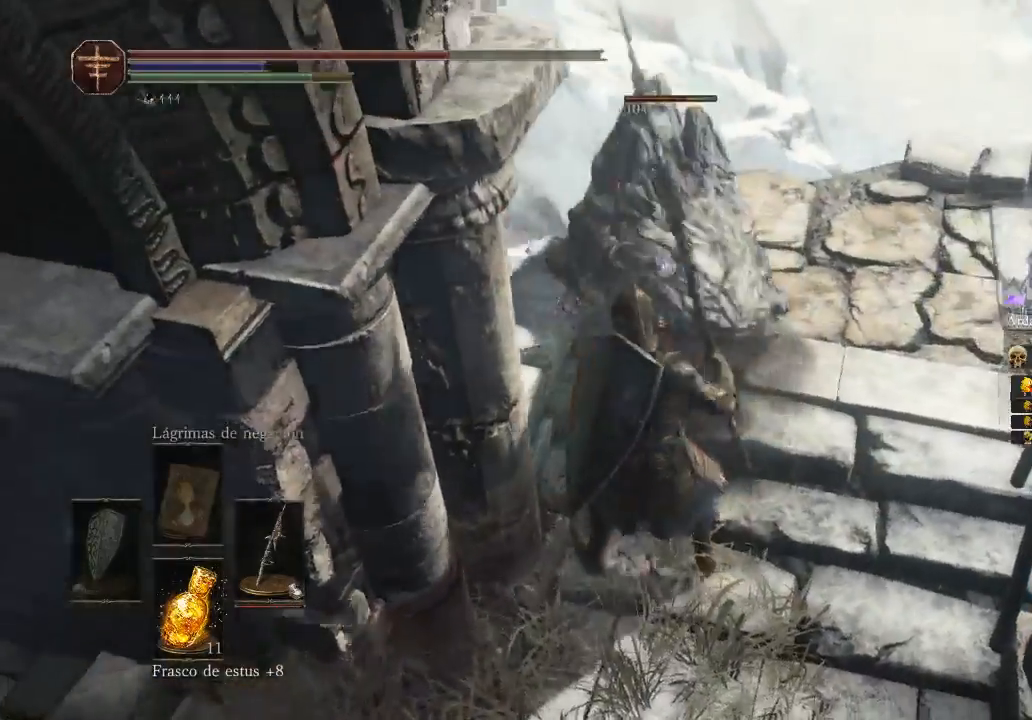
{"buttons": [], "left_stick": "center", "right_stick": "center", "events": [[100, "R1", "up"], [167, "R1", "down"], [300, "R1", "up"], [400, "R1", "down"], [500, "R1", "up"]]}
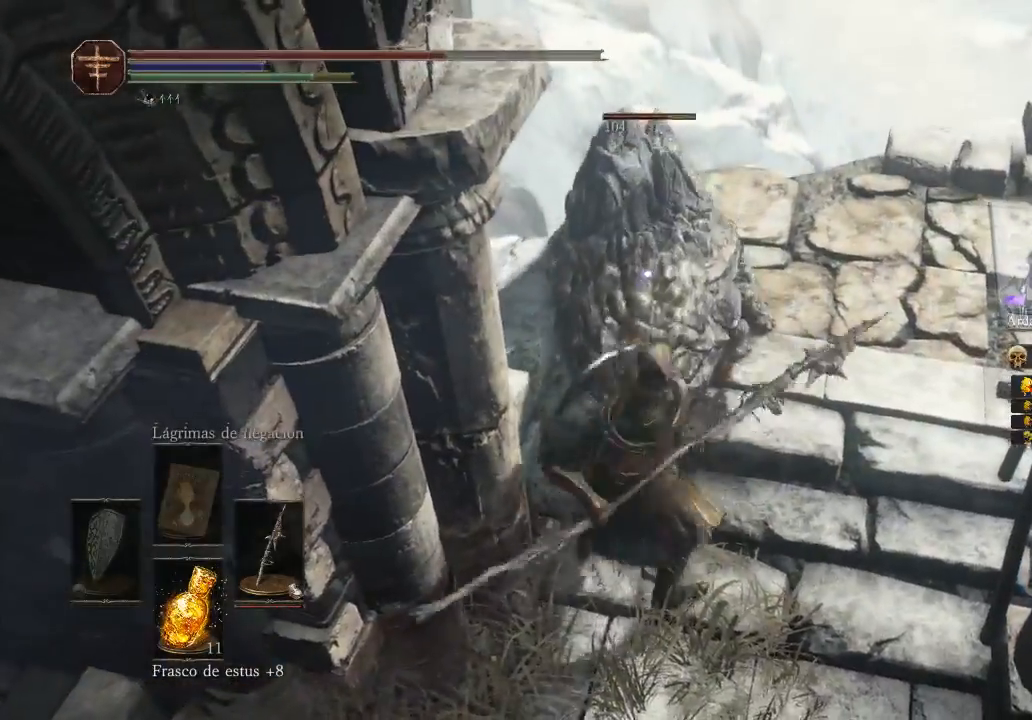
{"buttons": ["R1"], "left_stick": "center", "right_stick": "center", "events": [[67, "R1", "down"], [200, "R1", "up"], [233, "R1", "down"], [333, "R1", "up"], [367, "R1", "down"]]}
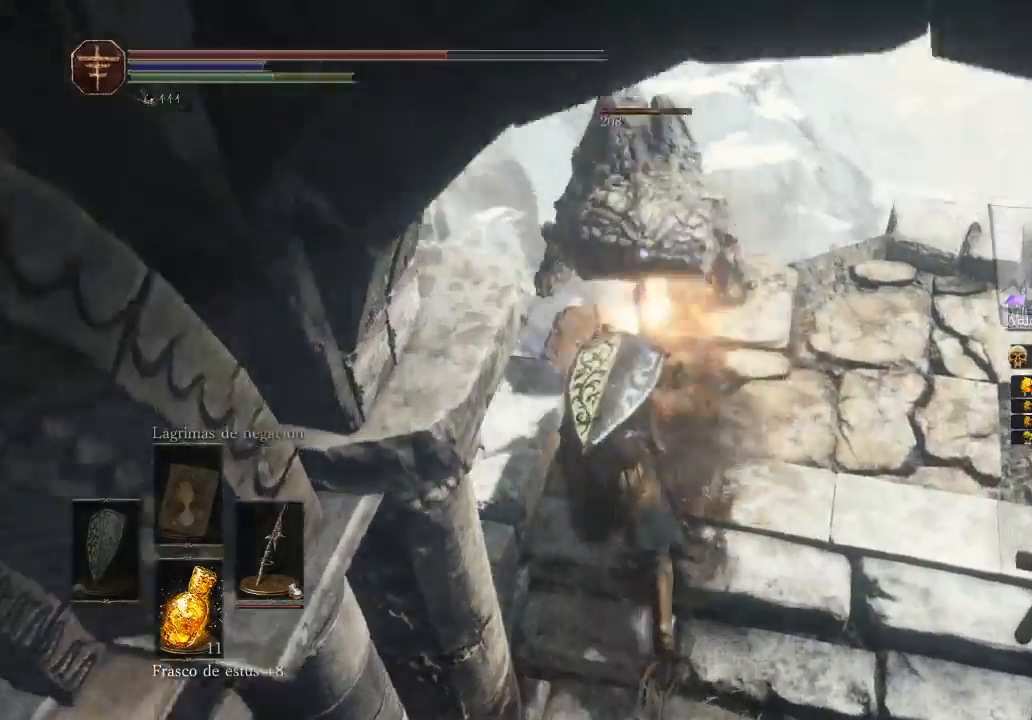
{"buttons": ["R1"], "left_stick": "center", "right_stick": "center", "events": [[33, "R1", "up"], [467, "R1", "down"]]}
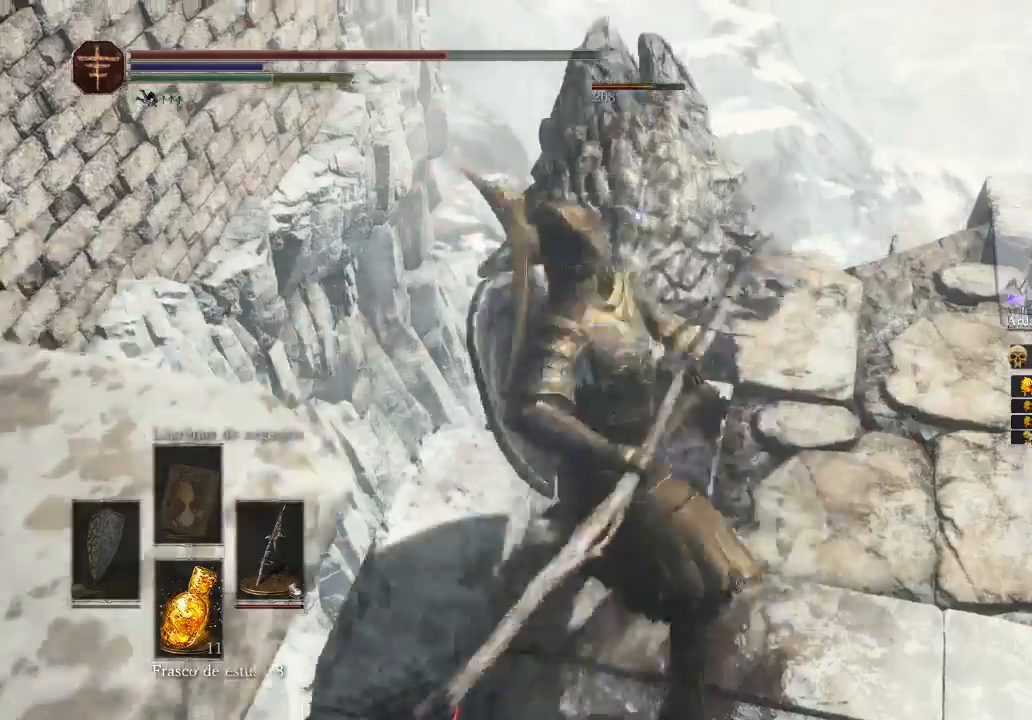
{"buttons": [], "left_stick": "down", "right_stick": "center", "events": [[100, "R1", "up"], [300, "left_stick", "down"]]}
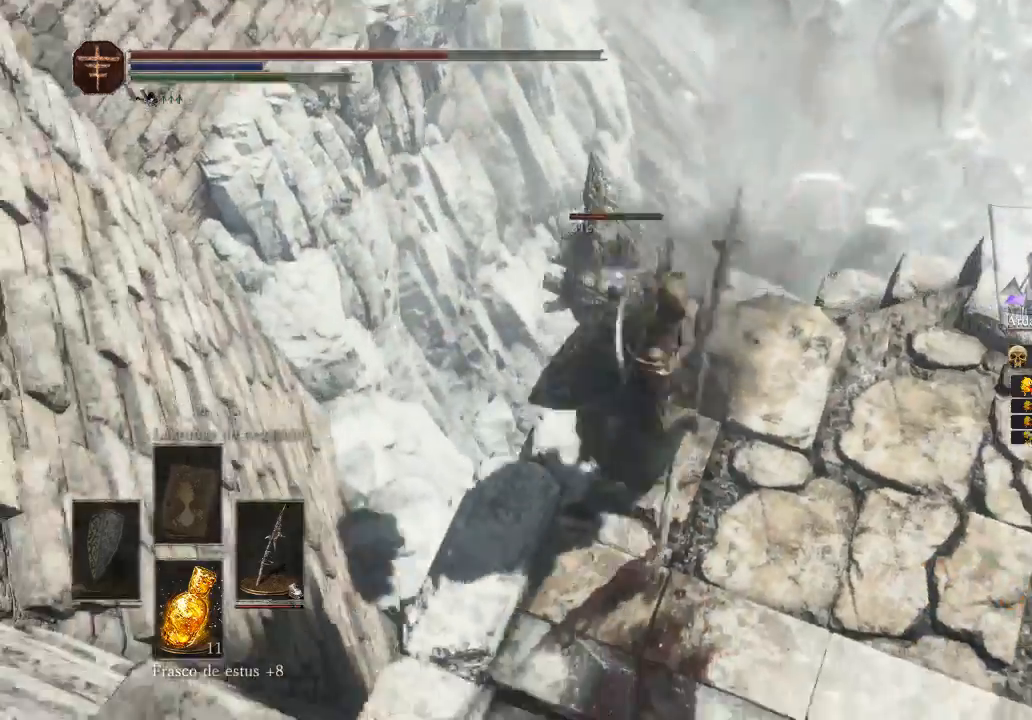
{"buttons": ["L3"], "left_stick": "down", "right_stick": "down-right", "events": [[100, "right_stick", "down-right"], [300, "L3", "down"]]}
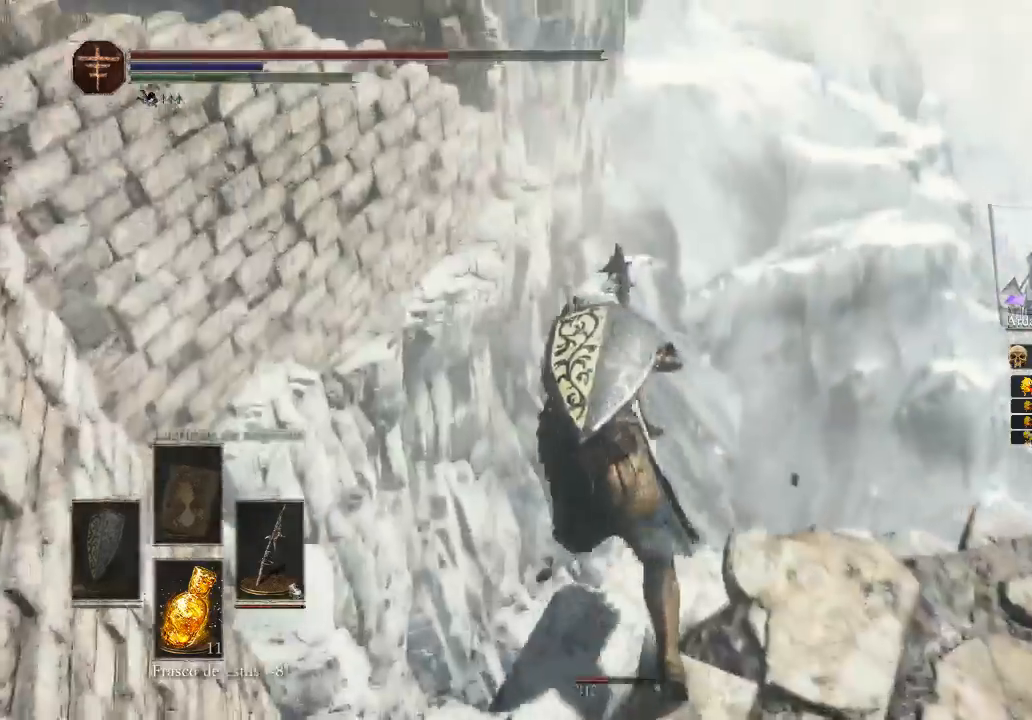
{"buttons": ["L3"], "left_stick": "down-right", "right_stick": "down-right", "events": [[467, "left_stick", "down-right"]]}
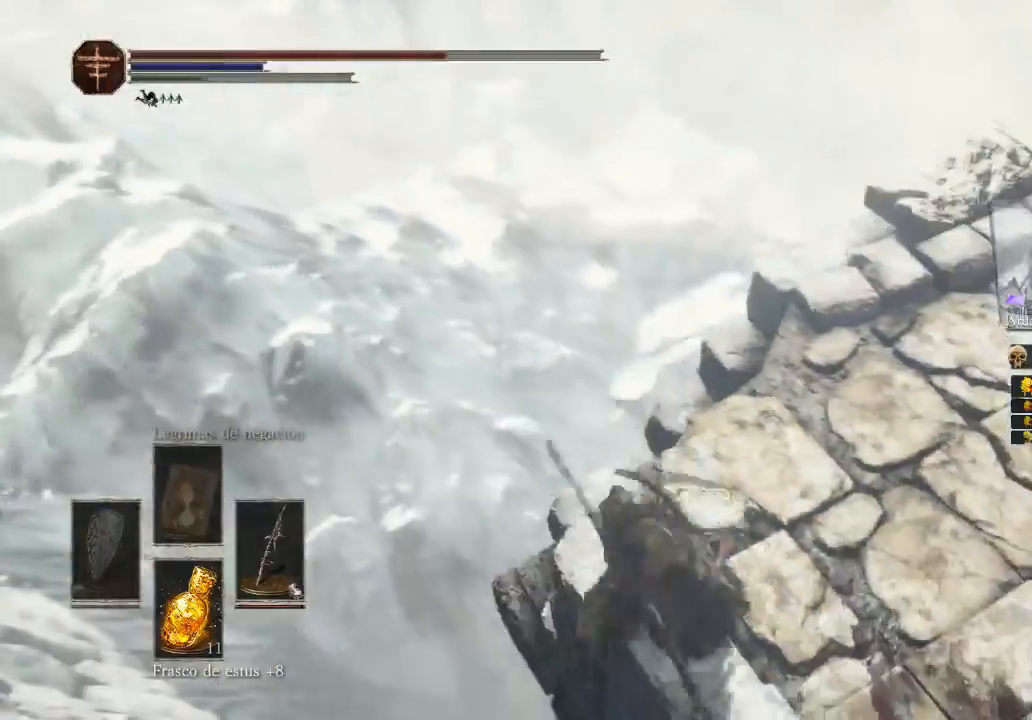
{"buttons": [], "left_stick": "right", "right_stick": "center", "events": [[67, "right_stick", "center"], [100, "left_stick", "right"], [333, "L3", "up"], [333, "left_stick", "up-right"], [467, "left_stick", "right"]]}
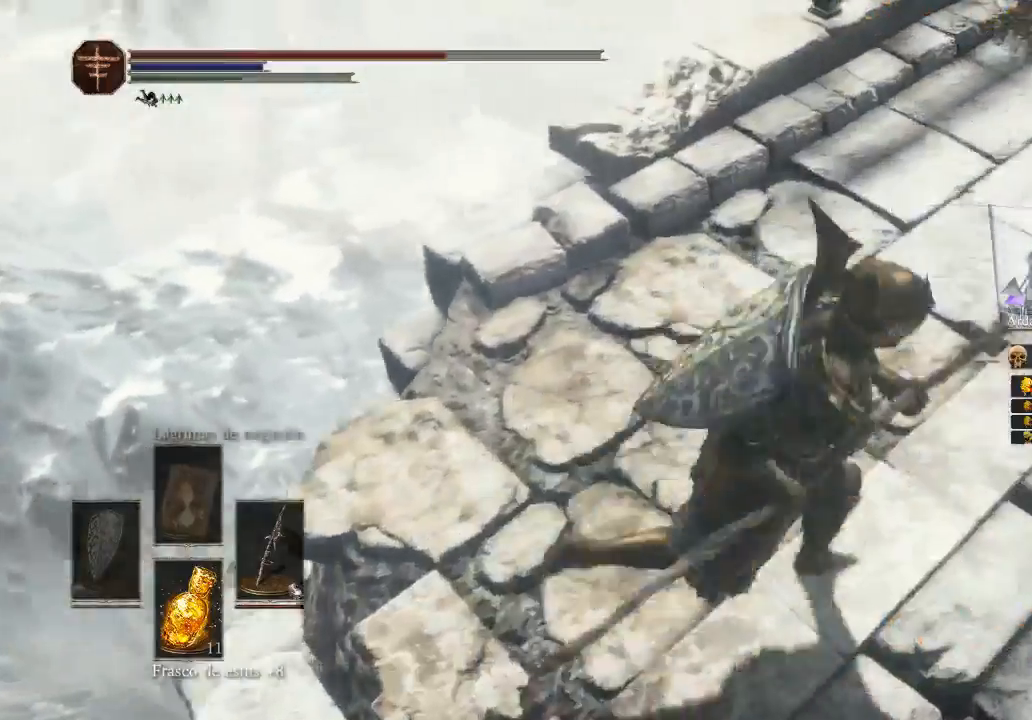
{"buttons": [], "left_stick": "center", "right_stick": "up-right", "events": [[67, "right_stick", "up-right"], [167, "left_stick", "center"]]}
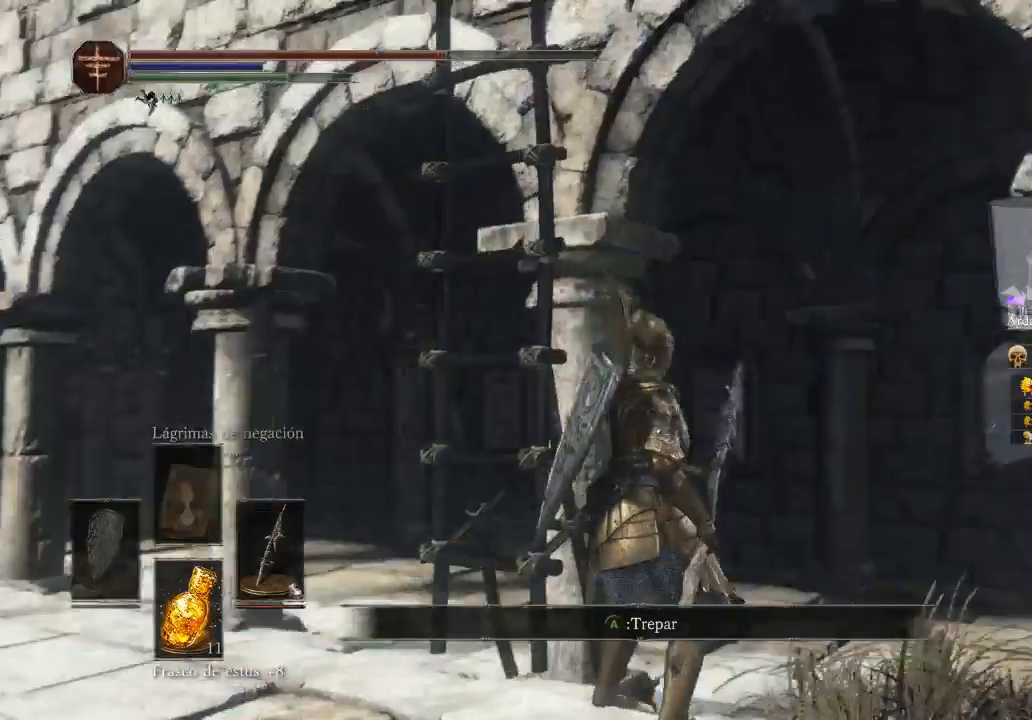
{"buttons": [], "left_stick": "center", "right_stick": "right", "events": [[367, "right_stick", "right"]]}
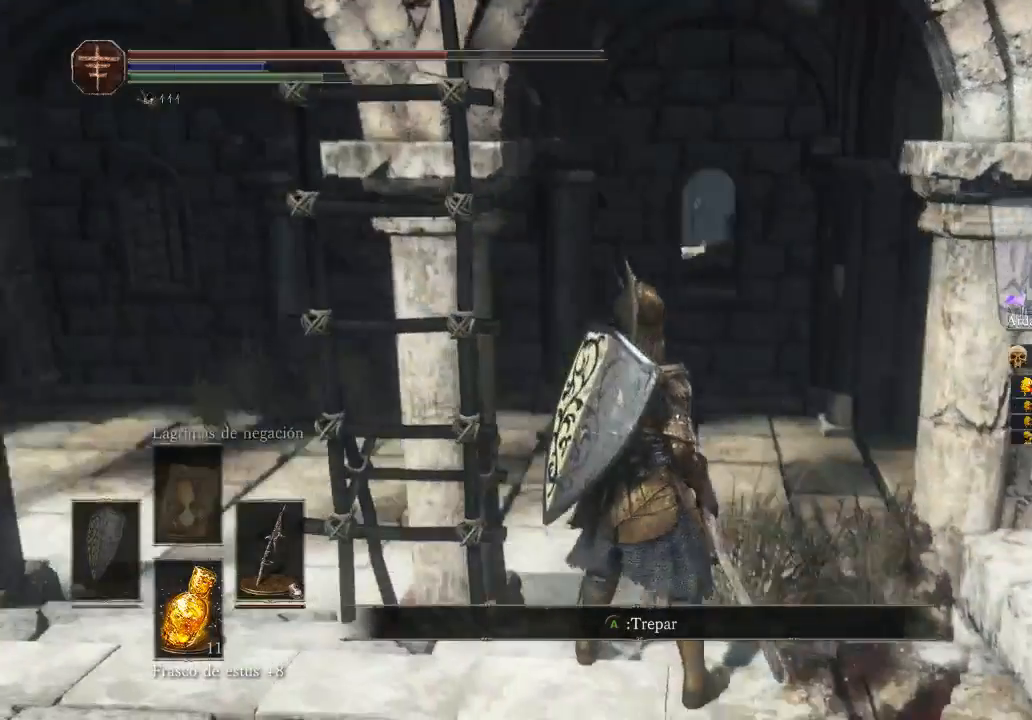
{"buttons": [], "left_stick": "up", "right_stick": "center", "events": [[33, "right_stick", "down-right"], [167, "right_stick", "center"], [367, "left_stick", "up"]]}
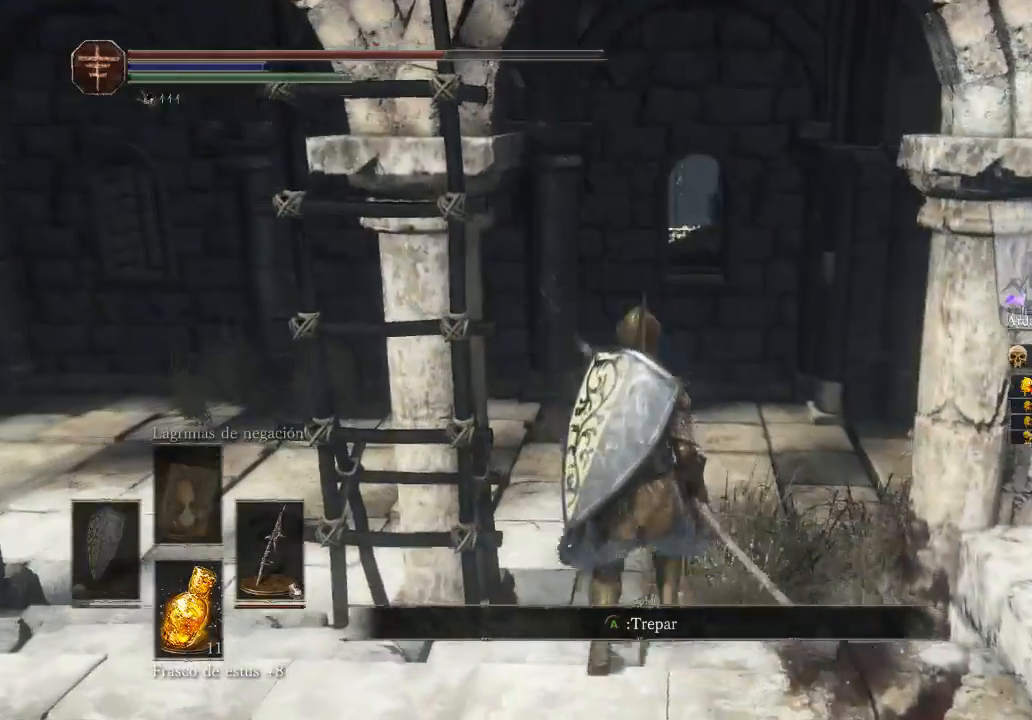
{"buttons": [], "left_stick": "up-left", "right_stick": "right", "events": [[333, "right_stick", "right"], [500, "left_stick", "up-left"]]}
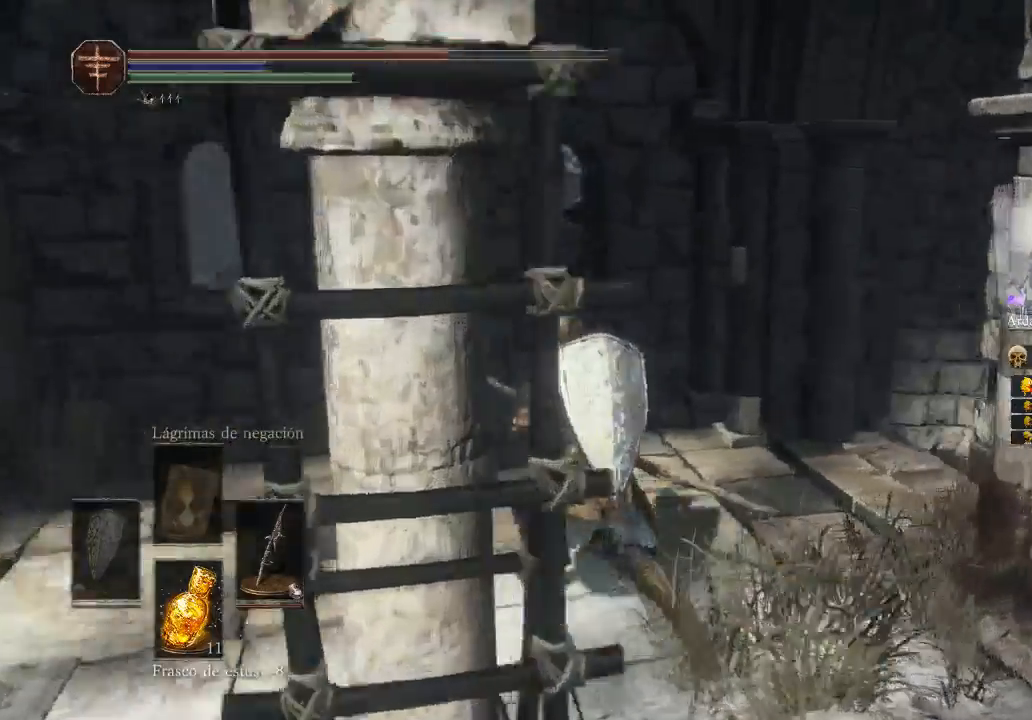
{"buttons": [], "left_stick": "left", "right_stick": "left", "events": [[200, "left_stick", "left"], [300, "right_stick", "center"], [400, "right_stick", "up-left"], [467, "right_stick", "left"]]}
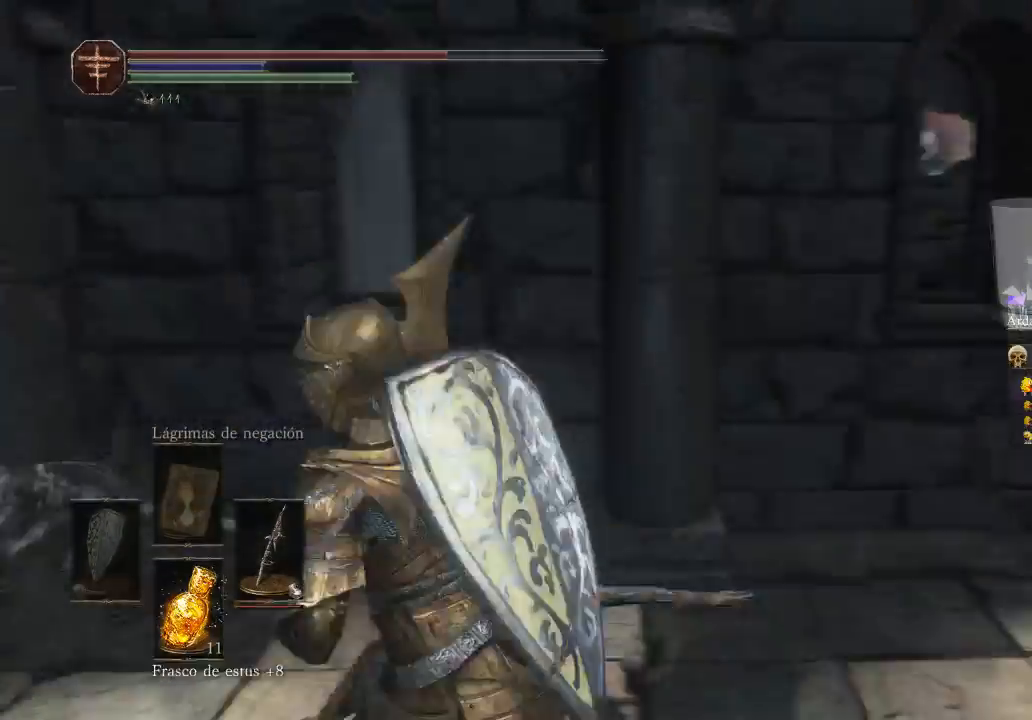
{"buttons": [], "left_stick": "up-left", "right_stick": "left", "events": [[333, "left_stick", "up-left"]]}
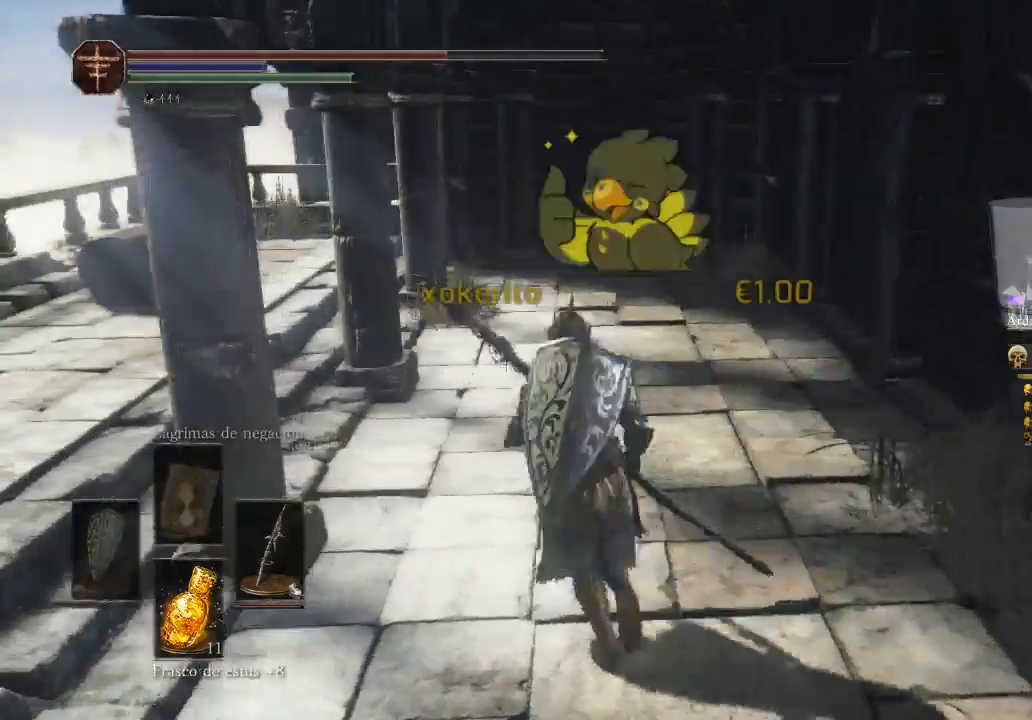
{"buttons": [], "left_stick": "up", "right_stick": "left", "events": [[33, "right_stick", "center"], [100, "left_stick", "up"], [500, "right_stick", "left"]]}
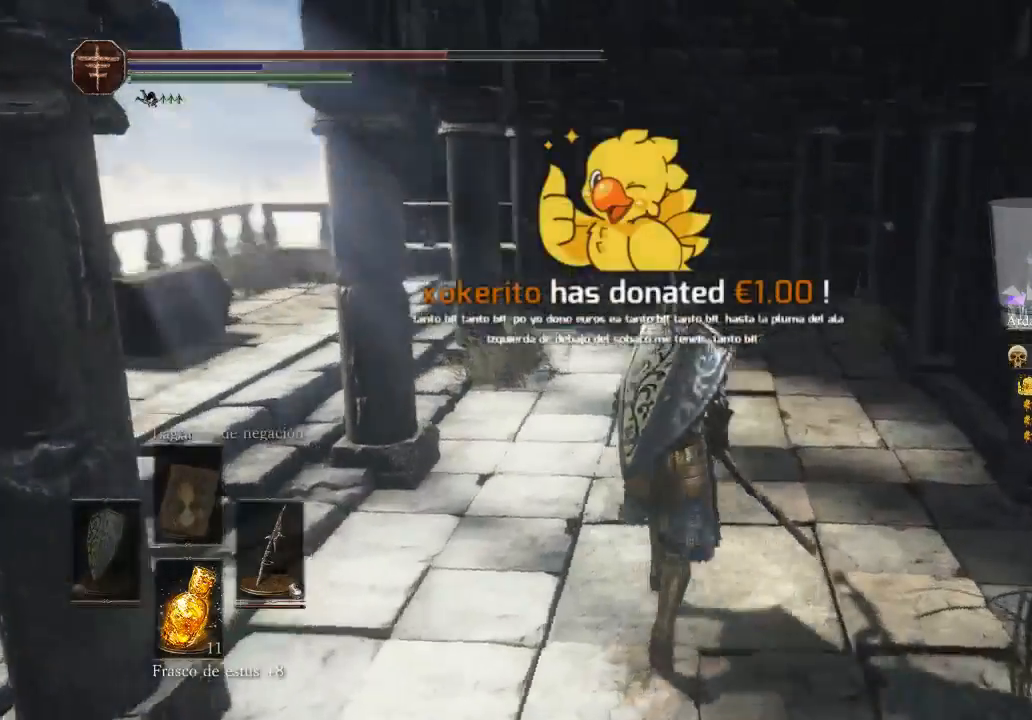
{"buttons": [], "left_stick": "center", "right_stick": "center", "events": [[133, "left_stick", "center"], [133, "right_stick", "center"]]}